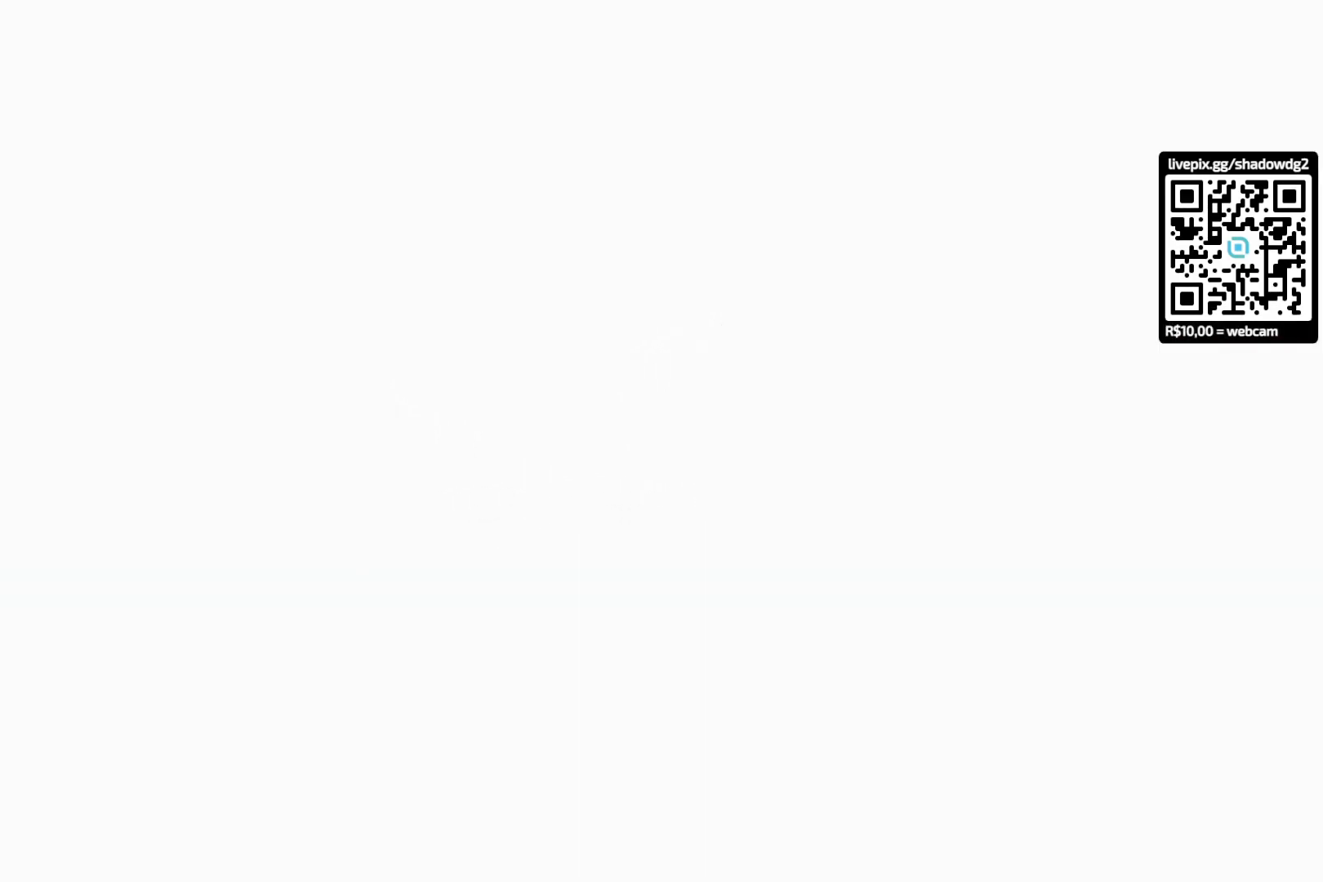
Gameplay with a controller (PlayStation layout); each line is a JSON object with the inputs held at the frame after it. "events" lists button and stick changes between this image and that frame as [ms after this image, input, new state], when the widget could be followed in between.
{"buttons": [], "left_stick": "center", "right_stick": "center", "events": [[351, "left_stick", "up"], [417, "left_stick", "center"]]}
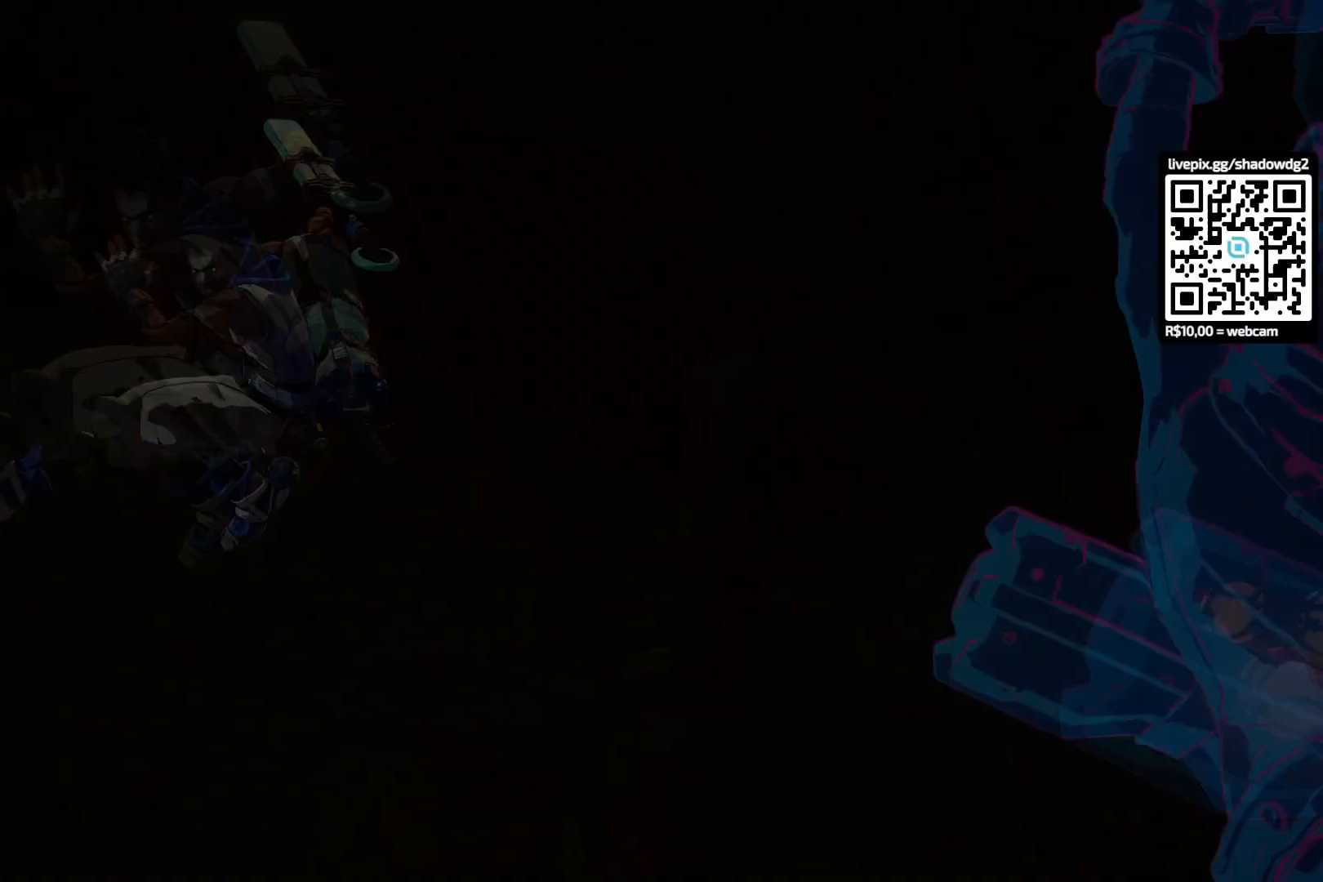
{"buttons": [], "left_stick": "center", "right_stick": "center", "events": [[67, "left_stick", "up"], [500, "left_stick", "center"]]}
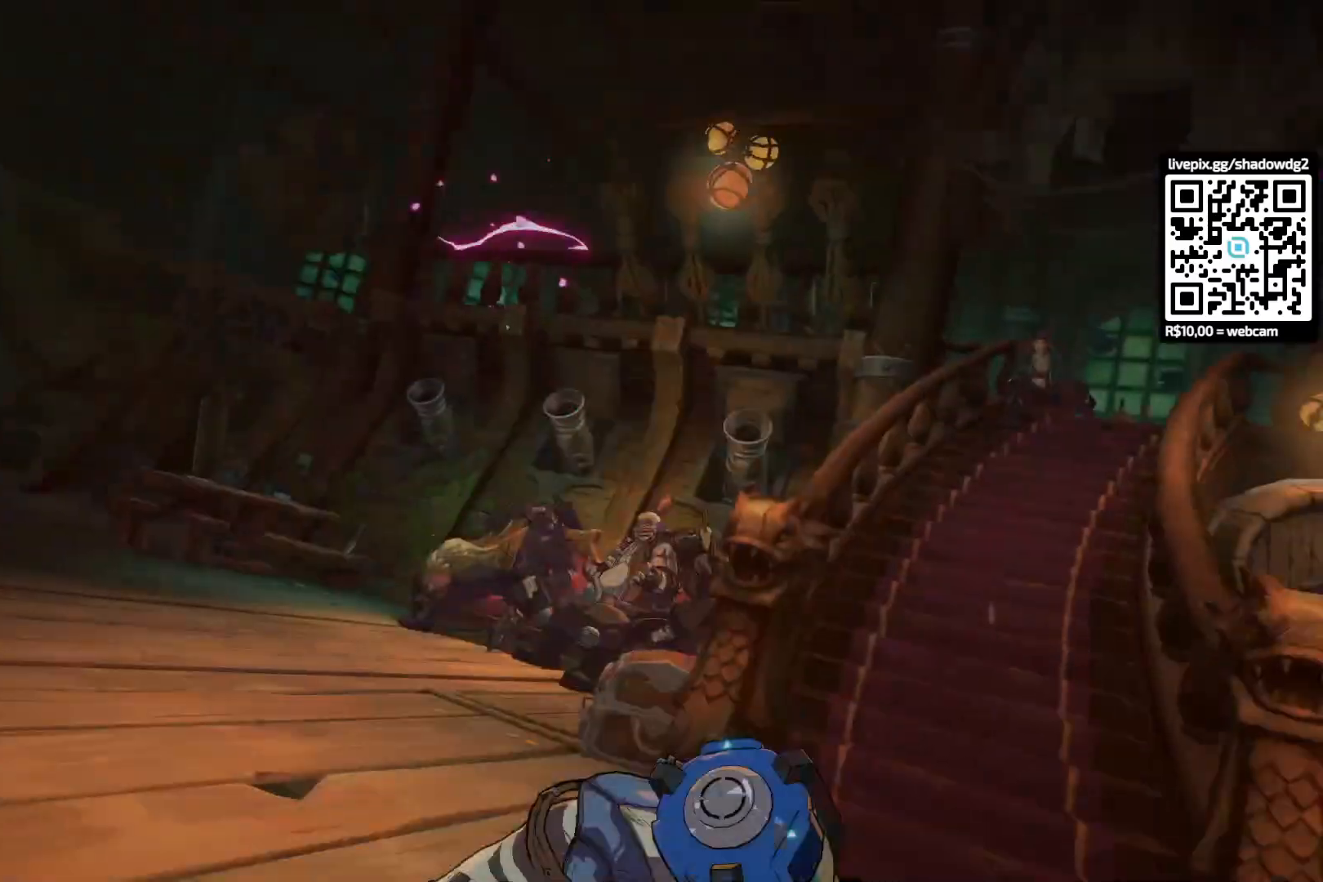
{"buttons": [], "left_stick": "center", "right_stick": "center", "events": [[34, "left_stick", "up"], [134, "left_stick", "center"]]}
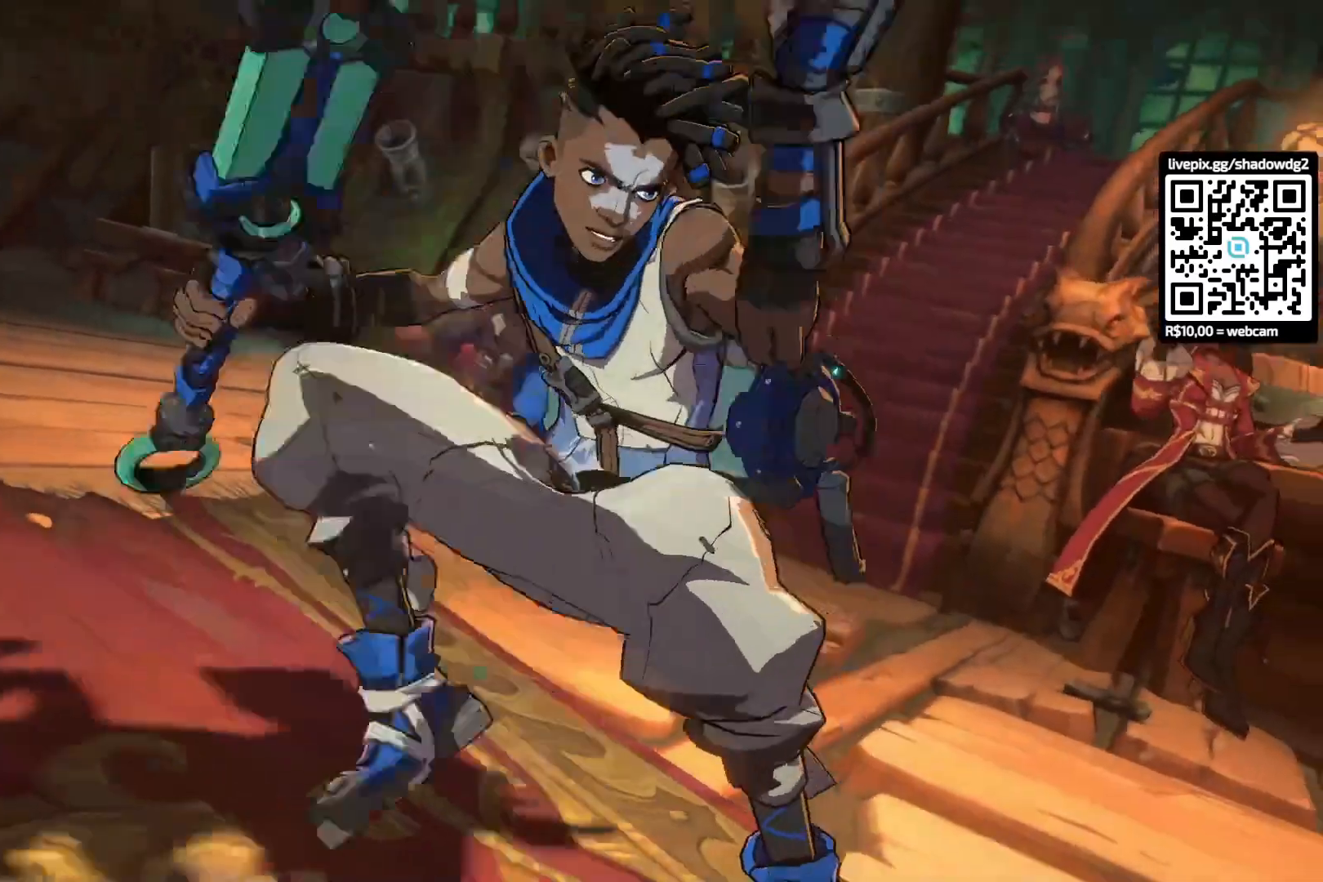
{"buttons": ["DPAD_RIGHT"], "left_stick": "center", "right_stick": "center", "events": [[50, "left_stick", "up"], [233, "left_stick", "center"], [283, "DPAD_RIGHT", "down"], [384, "R2", "down"], [400, "left_stick", "up"], [450, "left_stick", "center"], [484, "R2", "up"]]}
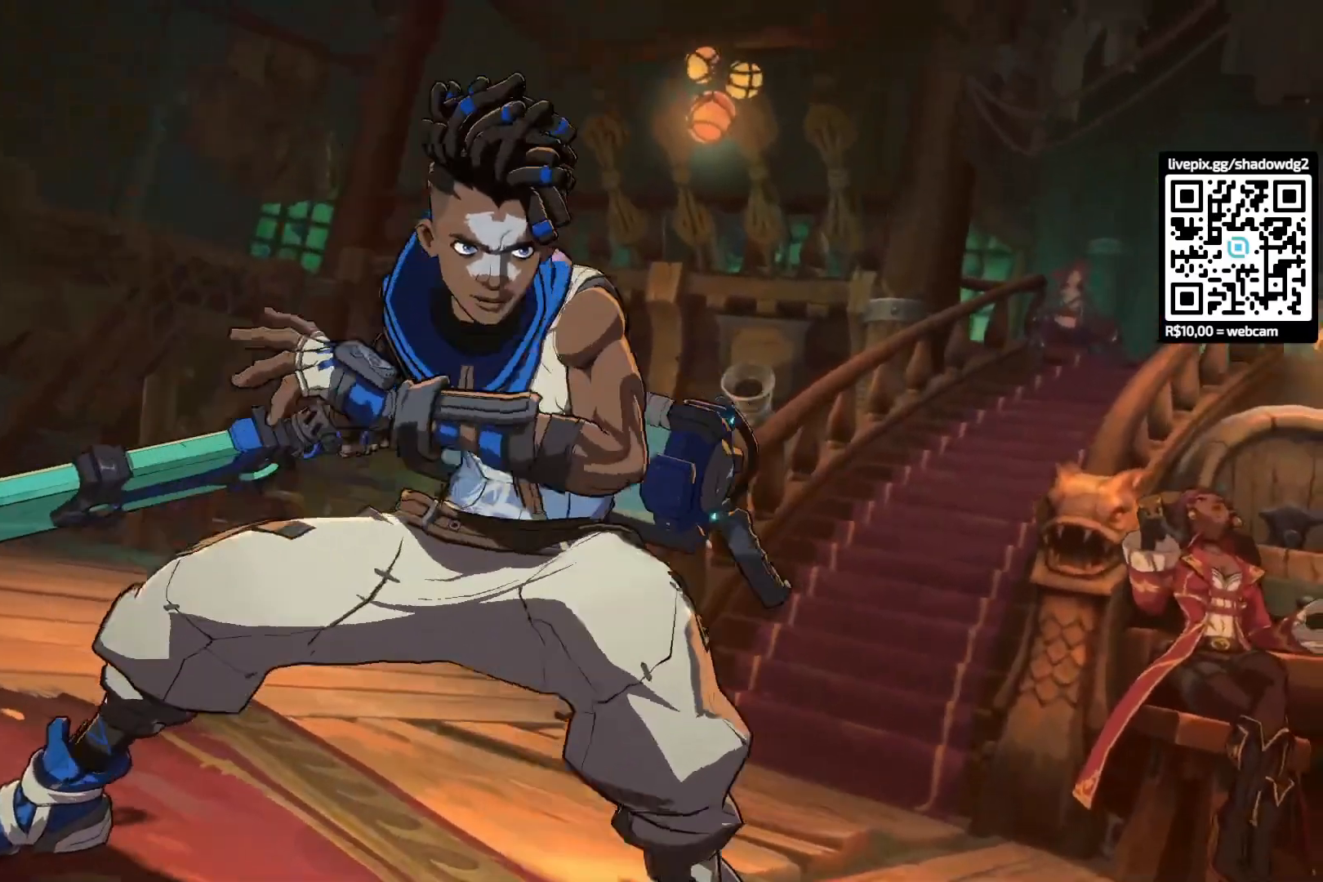
{"buttons": ["DPAD_RIGHT"], "left_stick": "up", "right_stick": "center", "events": [[234, "R2", "down"], [267, "left_stick", "up"], [317, "R2", "up"], [351, "R2", "down"], [417, "left_stick", "center"], [467, "R2", "up"], [484, "left_stick", "up"]]}
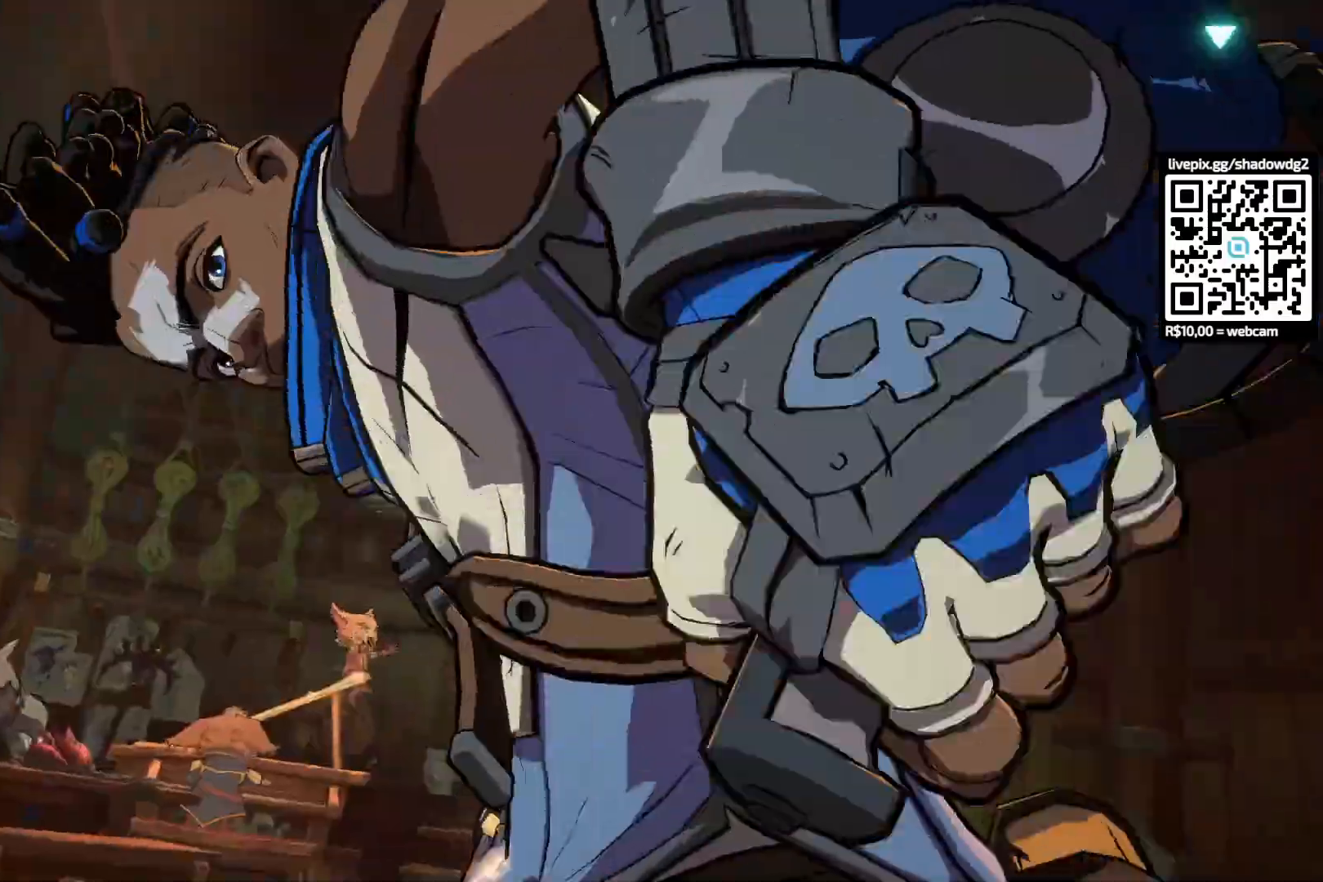
{"buttons": ["DPAD_RIGHT"], "left_stick": "up", "right_stick": "center", "events": [[34, "R2", "down"], [34, "left_stick", "center"], [134, "R2", "up"], [200, "R2", "down"], [284, "R2", "up"], [501, "left_stick", "up"]]}
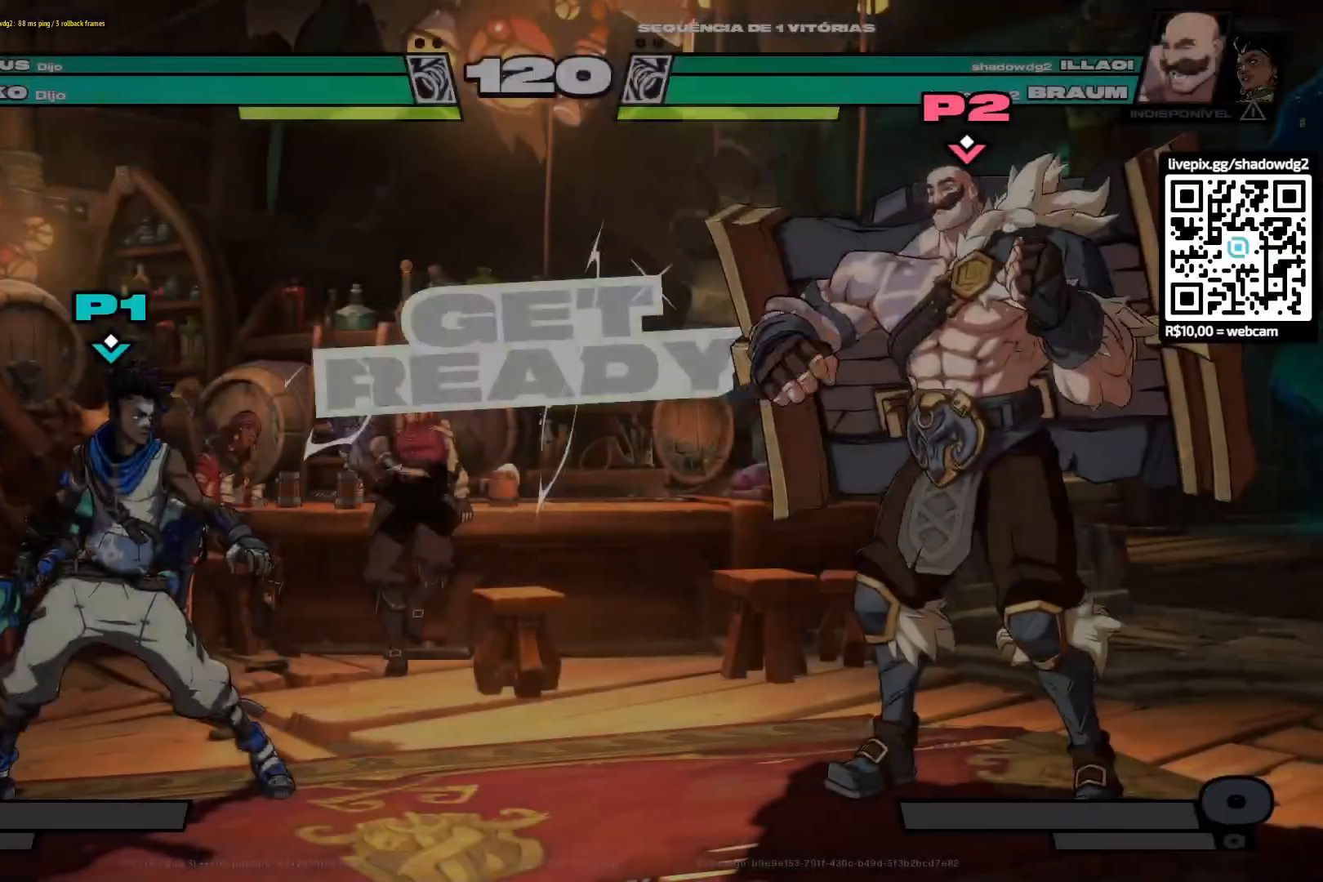
{"buttons": ["DPAD_RIGHT"], "left_stick": "center", "right_stick": "center"}
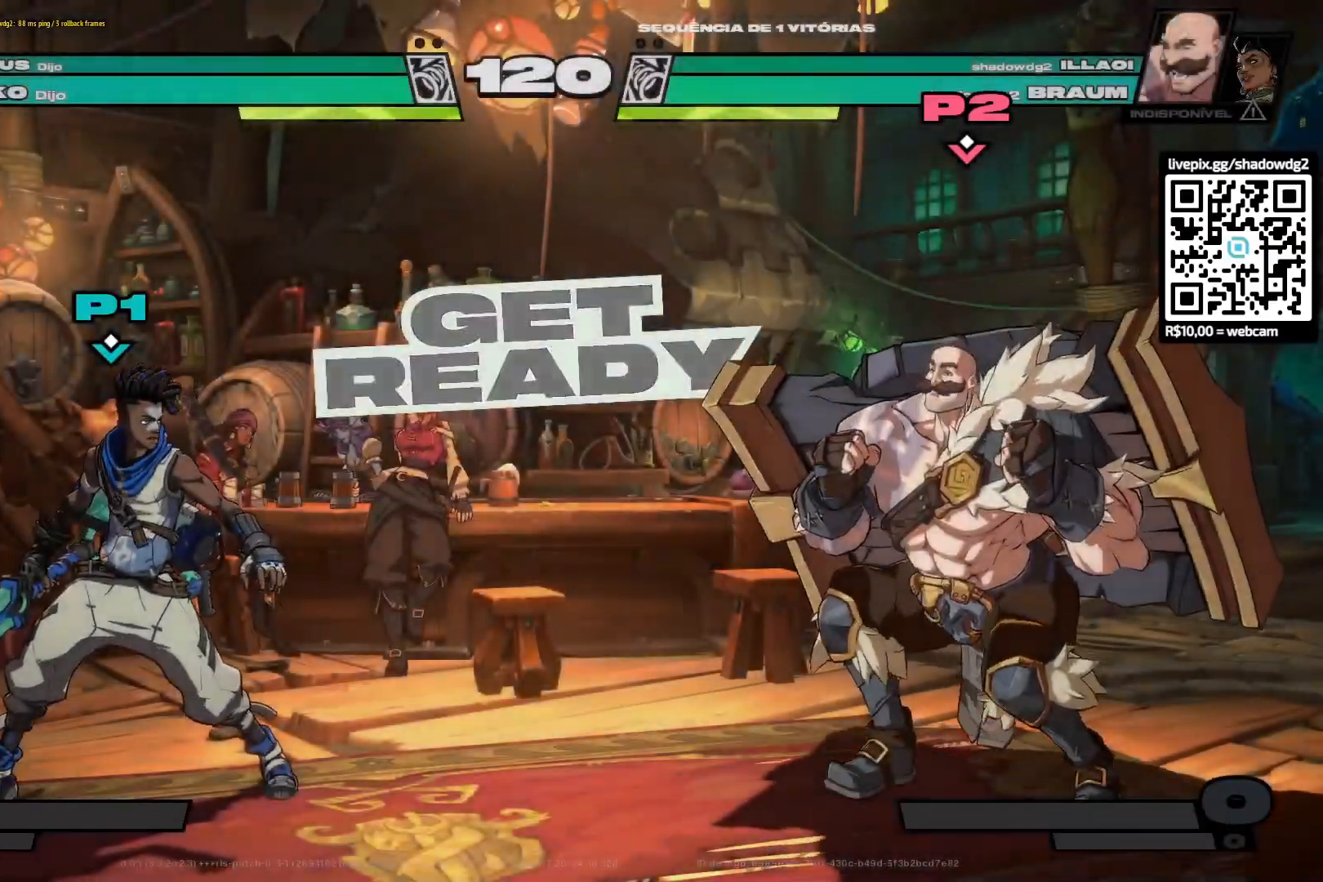
{"buttons": ["DPAD_RIGHT"], "left_stick": "up", "right_stick": "center", "events": [[67, "R2", "down"], [167, "R2", "up"], [167, "left_stick", "up"], [217, "R2", "down"], [284, "left_stick", "center"], [317, "R2", "up"], [350, "left_stick", "up"], [384, "R2", "down"], [484, "R2", "up"]]}